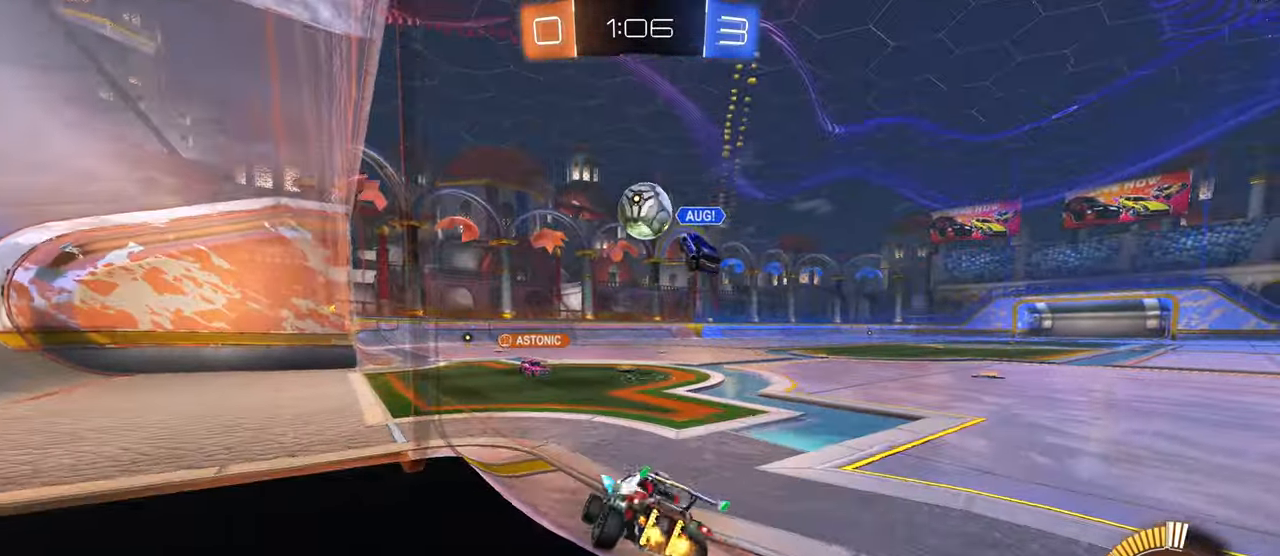
Gameplay with a controller (PlayStation layout); each line is a JSON object with the inputs held at the frame after it (dt_ms = milliseconds from this image to that frame). "events" lists button and stick changes between this image and that frame as [ms after this image, input, new state], when the widget could be followed in between. Not read: L3 R2.
{"dt_ms": 500, "buttons": ["R1"], "left_stick": "center", "right_stick": "center", "events": [[167, "R1", "down"]]}
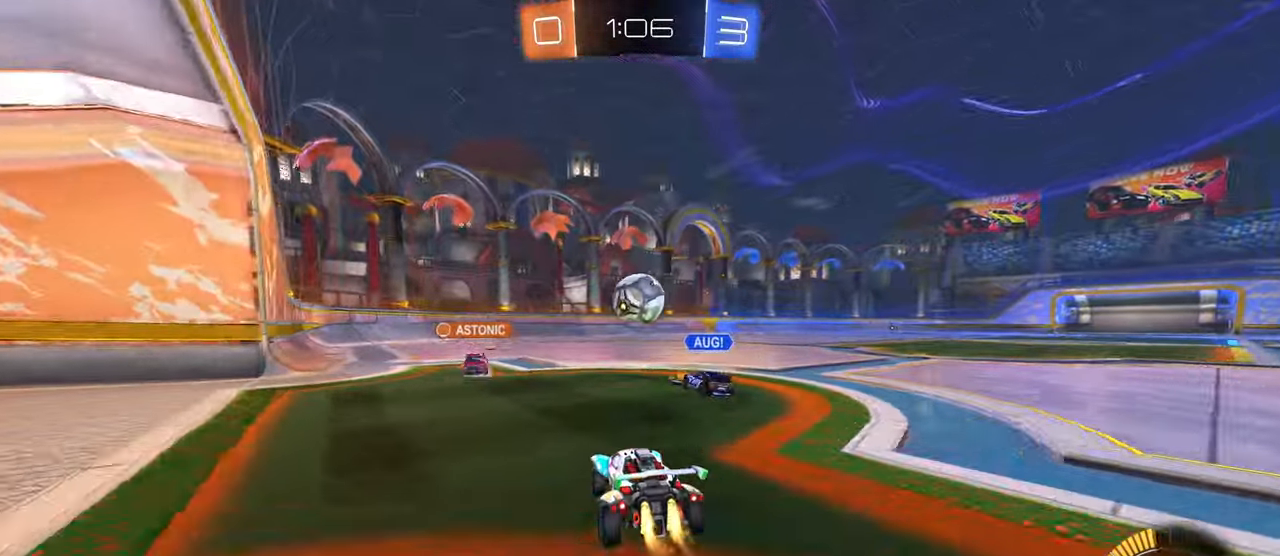
{"dt_ms": 500, "buttons": [], "left_stick": "center", "right_stick": "center", "events": [[217, "left_stick", "left"], [417, "R1", "up"], [417, "left_stick", "center"]]}
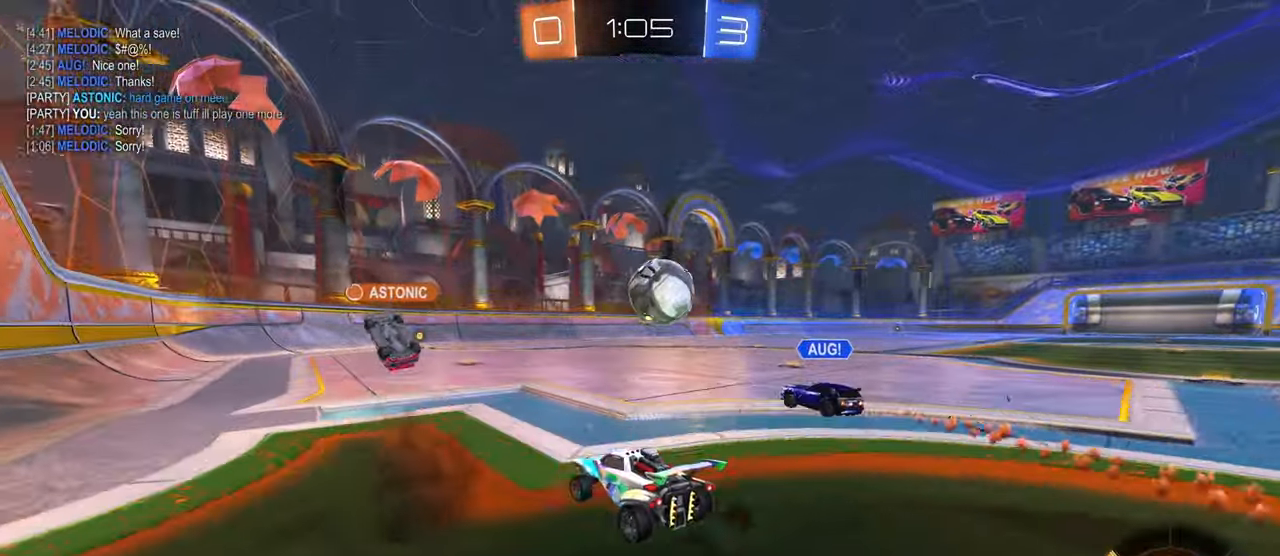
{"dt_ms": 500, "buttons": ["CROSS"], "left_stick": "down", "right_stick": "center", "events": [[33, "left_stick", "right"], [133, "R1", "down"], [217, "R1", "up"], [317, "left_stick", "down-right"], [400, "CROSS", "down"], [467, "left_stick", "down"]]}
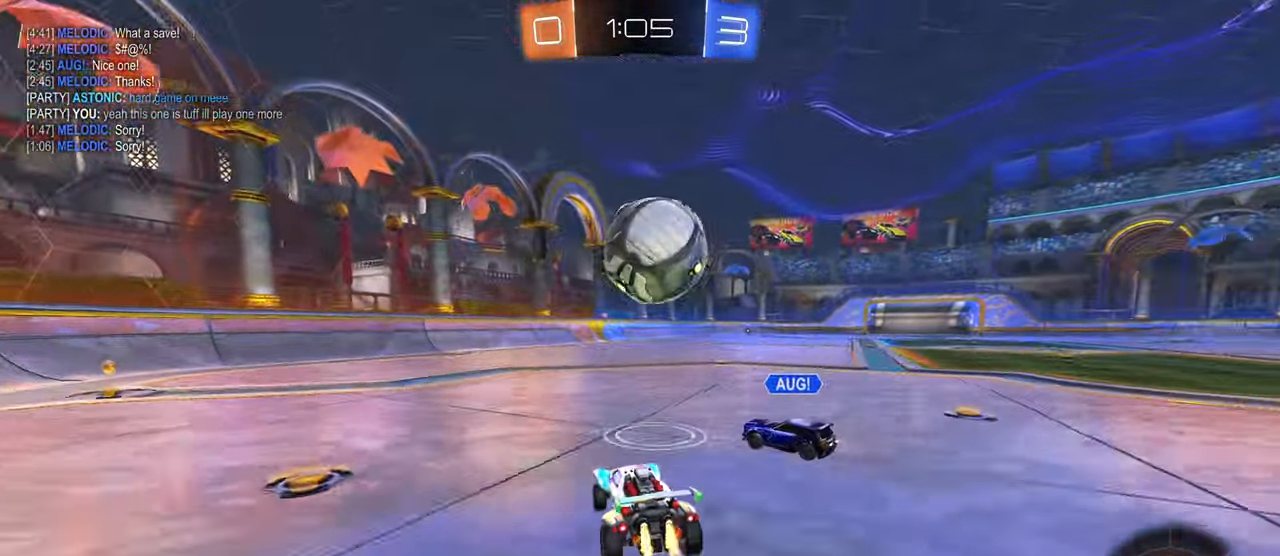
{"dt_ms": 500, "buttons": ["R1"], "left_stick": "down", "right_stick": "center", "events": [[17, "R1", "down"], [133, "CROSS", "up"], [233, "CROSS", "down"], [233, "left_stick", "up-right"], [317, "CIRCLE", "down"], [317, "CROSS", "up"], [333, "TRIANGLE", "down"], [367, "CIRCLE", "up"], [367, "left_stick", "down"], [450, "TRIANGLE", "up"]]}
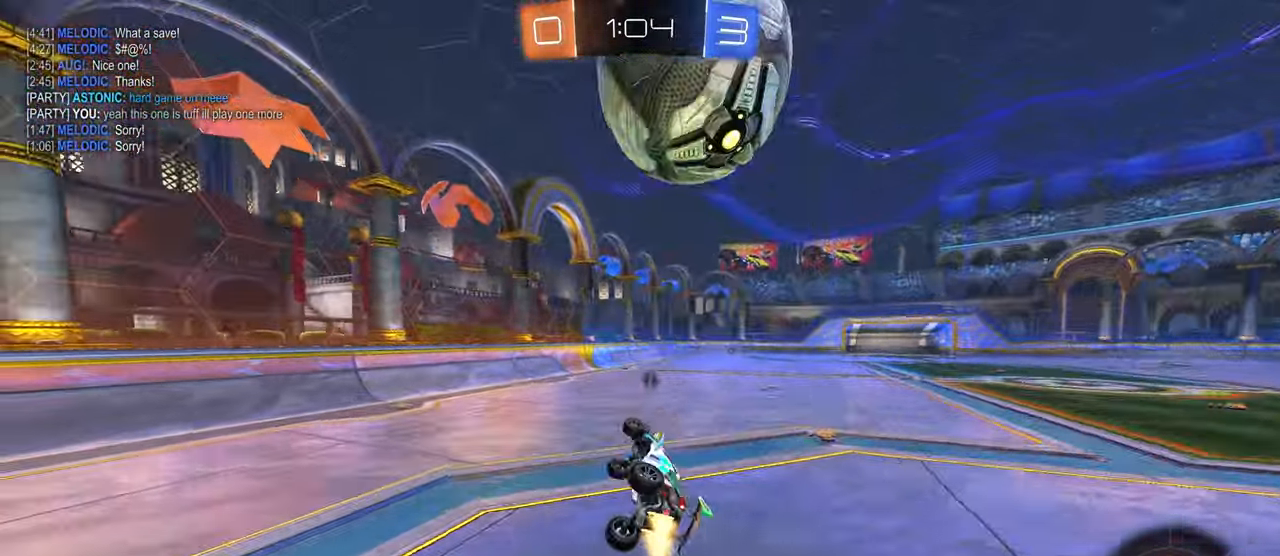
{"dt_ms": 500, "buttons": [], "left_stick": "down-right", "right_stick": "center", "events": [[117, "left_stick", "down-right"], [250, "SQUARE", "down"], [300, "R1", "up"], [500, "SQUARE", "up"]]}
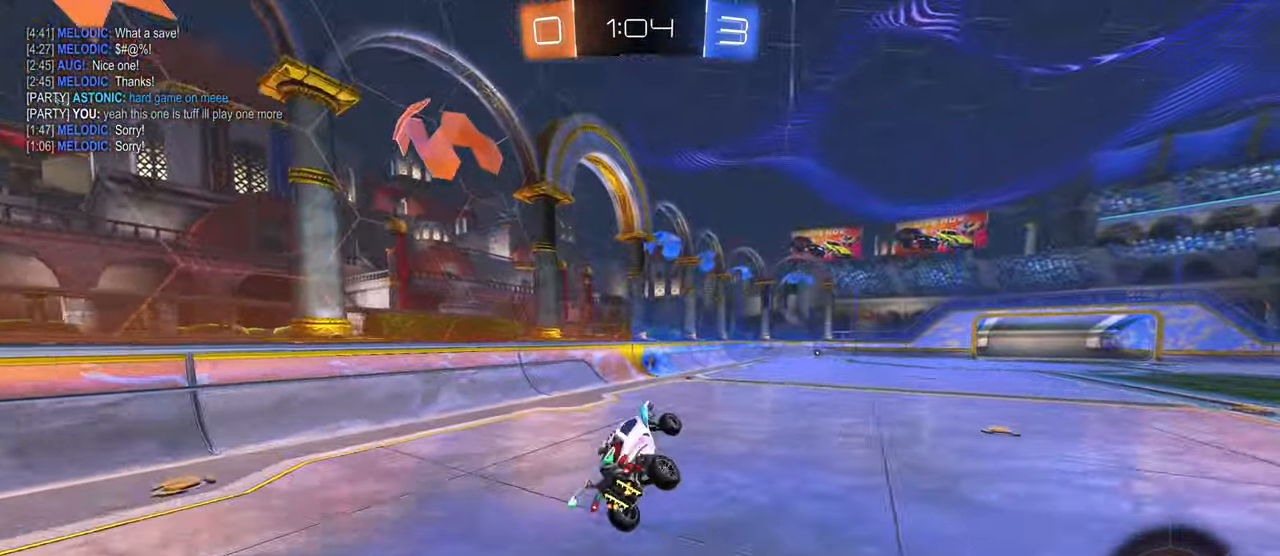
{"dt_ms": 1000, "buttons": [], "left_stick": "right", "right_stick": "center"}
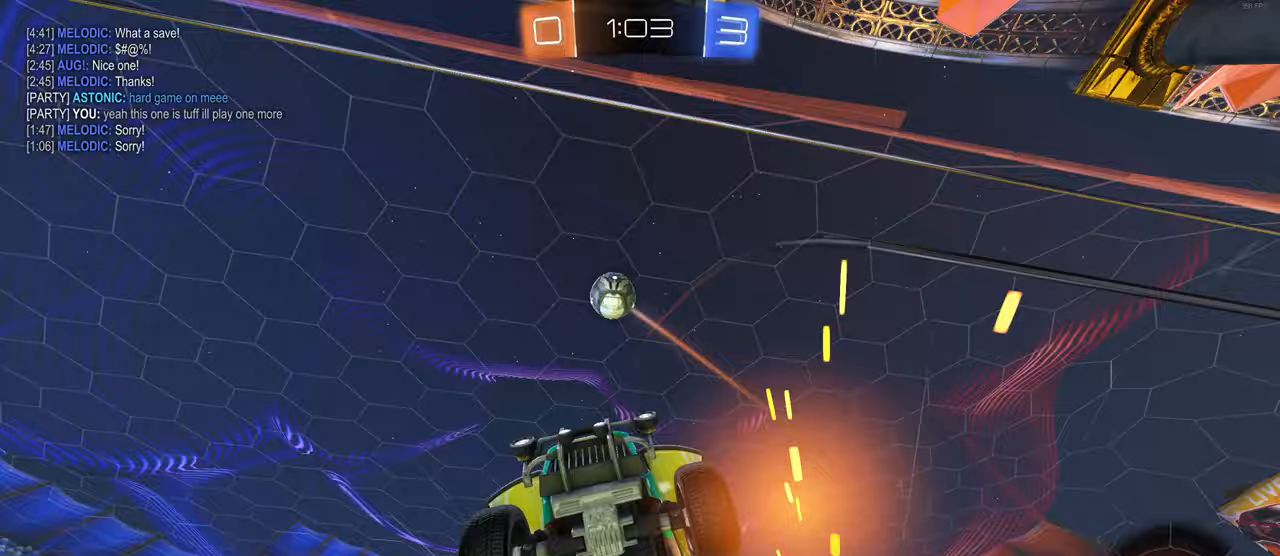
{"dt_ms": 500, "buttons": ["R1"], "left_stick": "right", "right_stick": "center", "events": [[300, "R1", "down"]]}
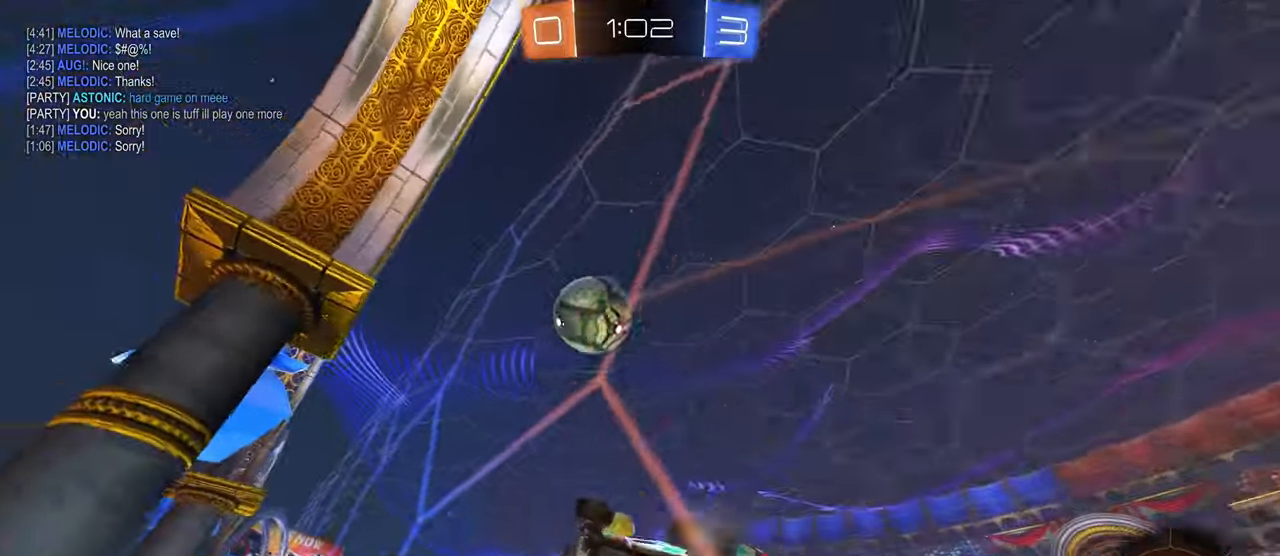
{"dt_ms": 500, "buttons": [], "left_stick": "down-left", "right_stick": "center", "events": [[183, "CROSS", "down"], [200, "left_stick", "down-left"], [383, "CROSS", "up"], [383, "R1", "up"]]}
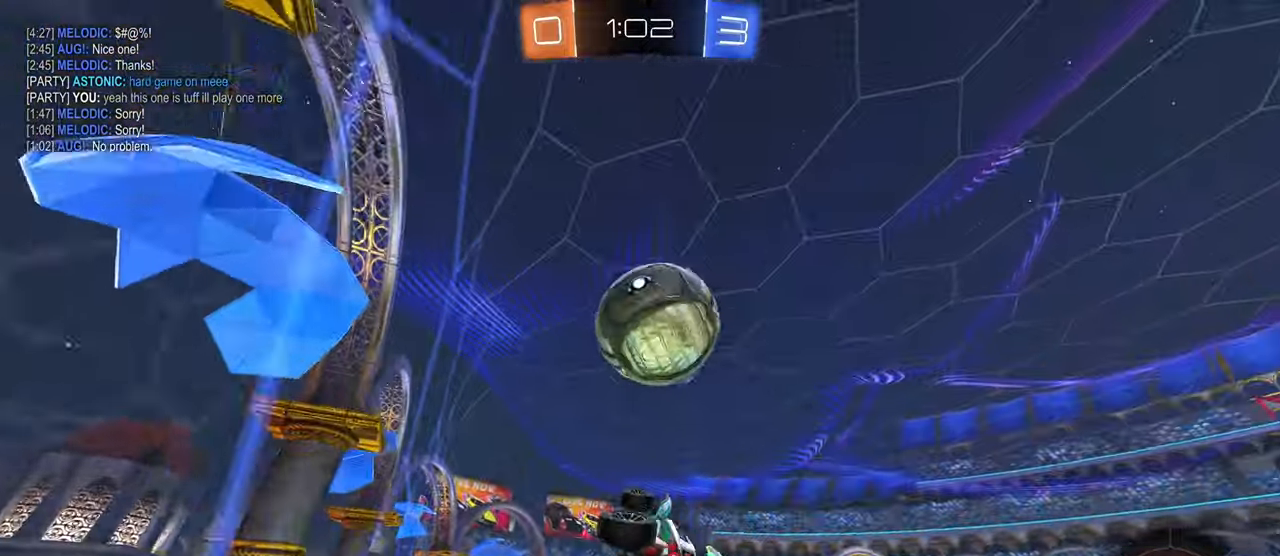
{"dt_ms": 500, "buttons": [], "left_stick": "center", "right_stick": "center", "events": [[50, "left_stick", "center"], [167, "left_stick", "right"], [250, "CROSS", "down"], [267, "R1", "down"], [317, "R1", "up"], [333, "CROSS", "up"], [400, "left_stick", "center"]]}
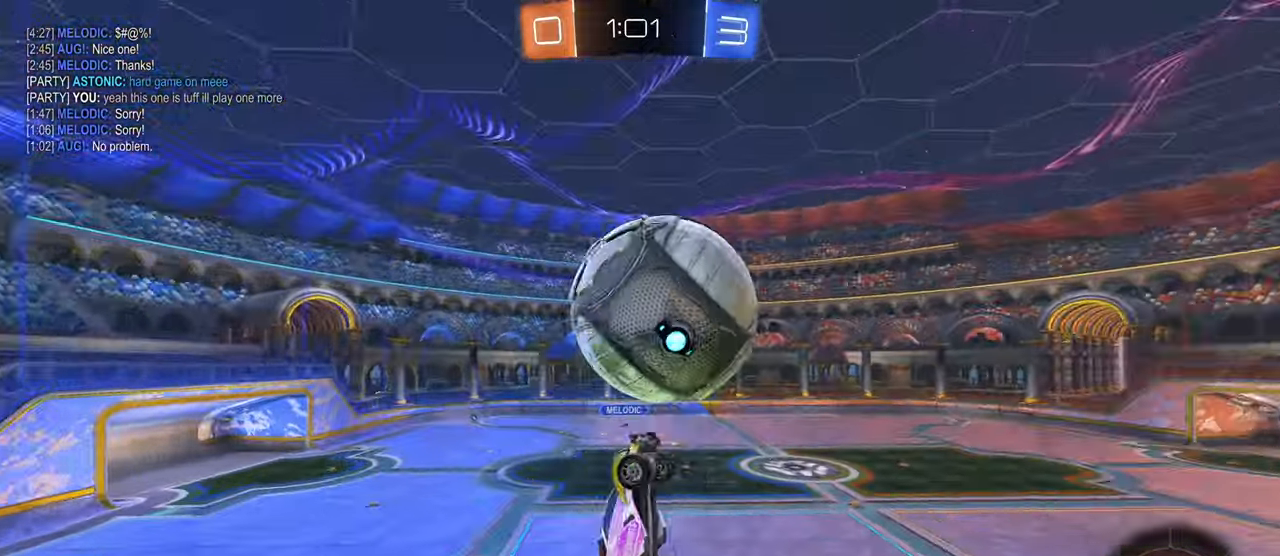
{"dt_ms": 500, "buttons": [], "left_stick": "right", "right_stick": "center", "events": [[300, "left_stick", "right"]]}
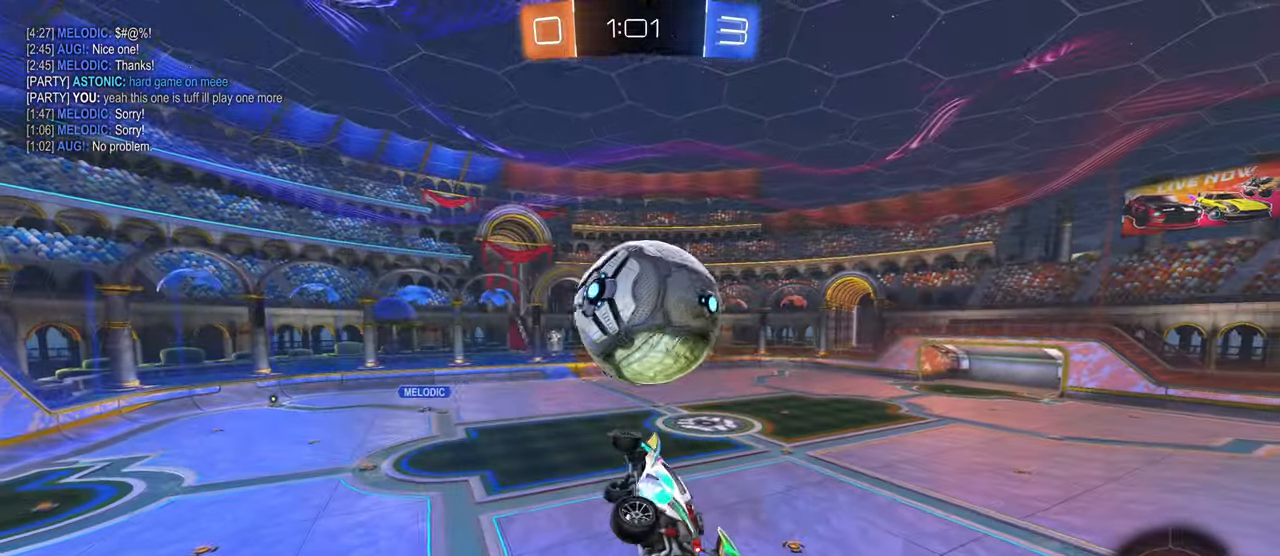
{"dt_ms": 500, "buttons": ["SQUARE"], "left_stick": "left", "right_stick": "center", "events": [[17, "left_stick", "center"], [183, "SQUARE", "down"], [183, "left_stick", "left"]]}
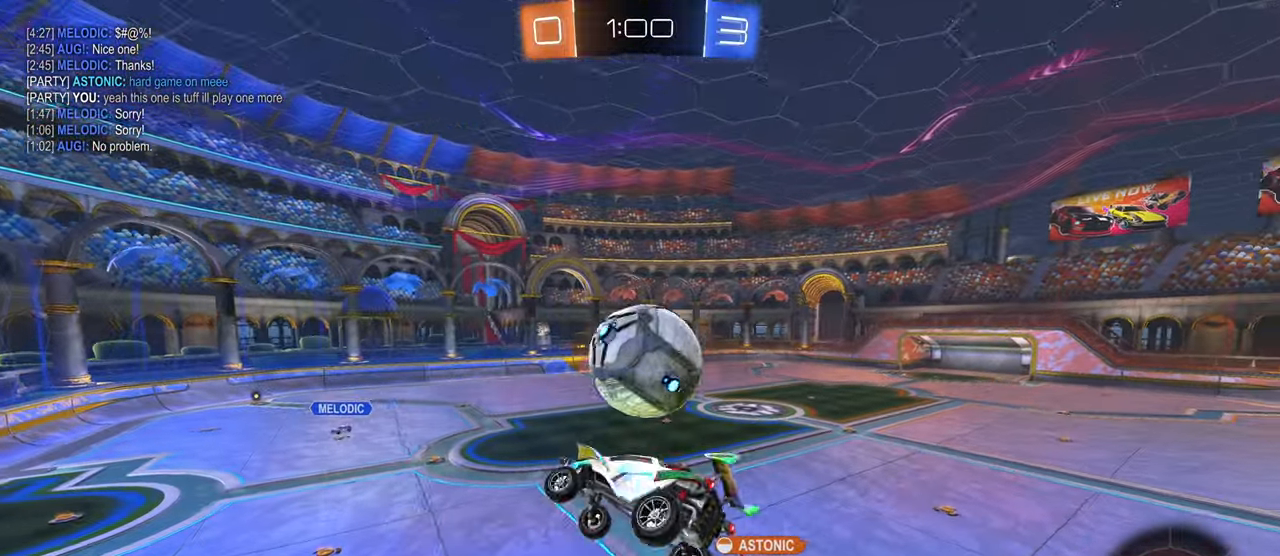
{"dt_ms": 500, "buttons": [], "left_stick": "left", "right_stick": "center", "events": [[17, "SQUARE", "up"], [17, "left_stick", "center"], [317, "left_stick", "left"]]}
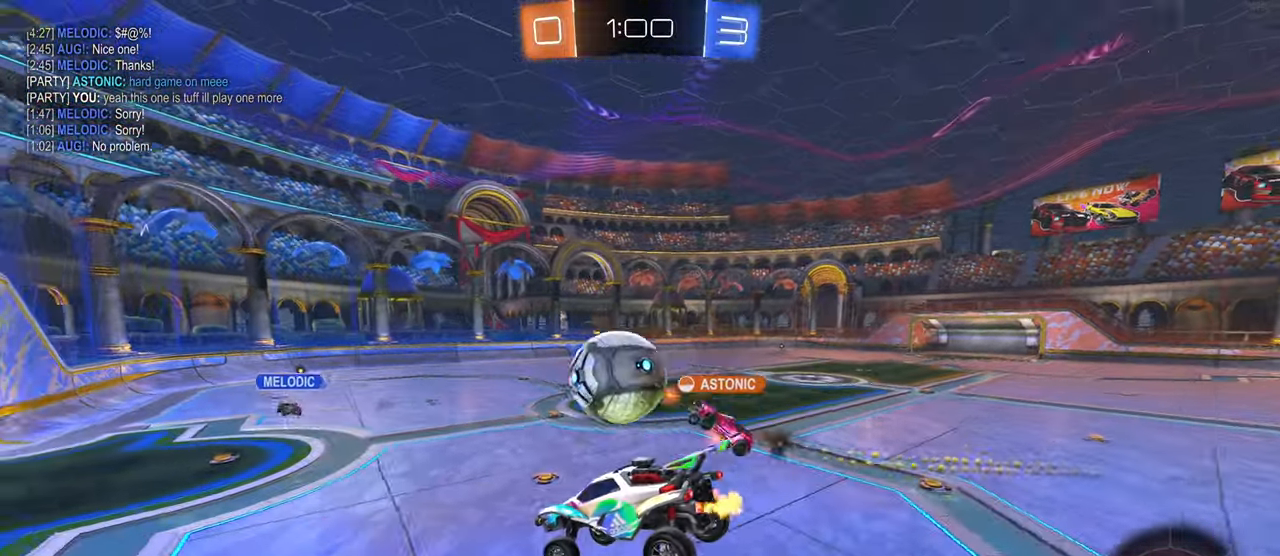
{"dt_ms": 500, "buttons": [], "left_stick": "left", "right_stick": "center", "events": []}
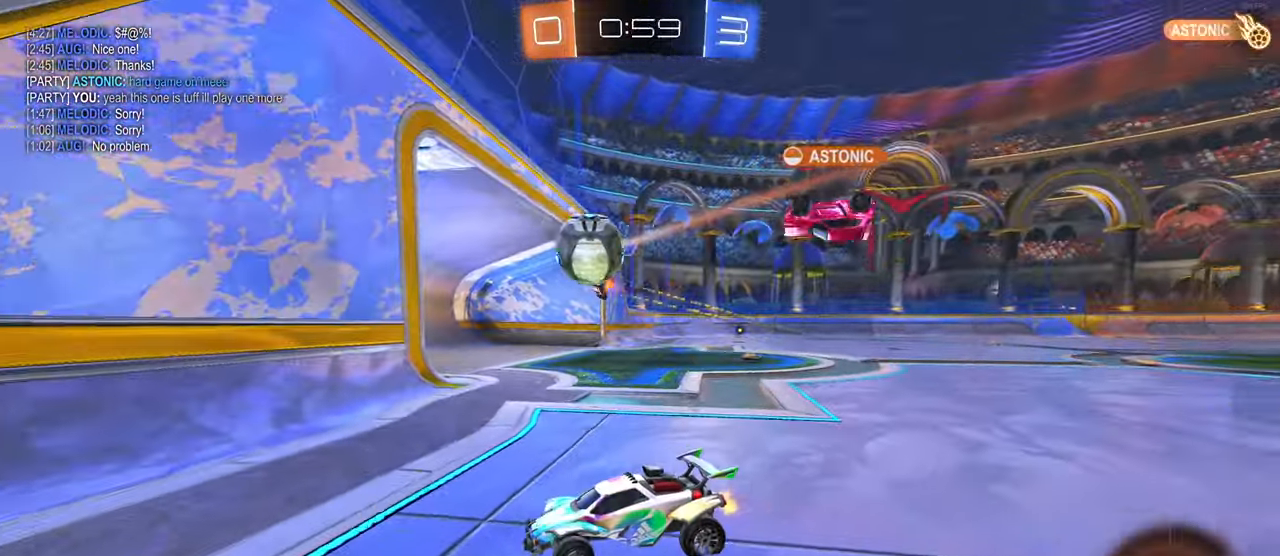
{"dt_ms": 500, "buttons": [], "left_stick": "center", "right_stick": "center", "events": [[500, "left_stick", "center"]]}
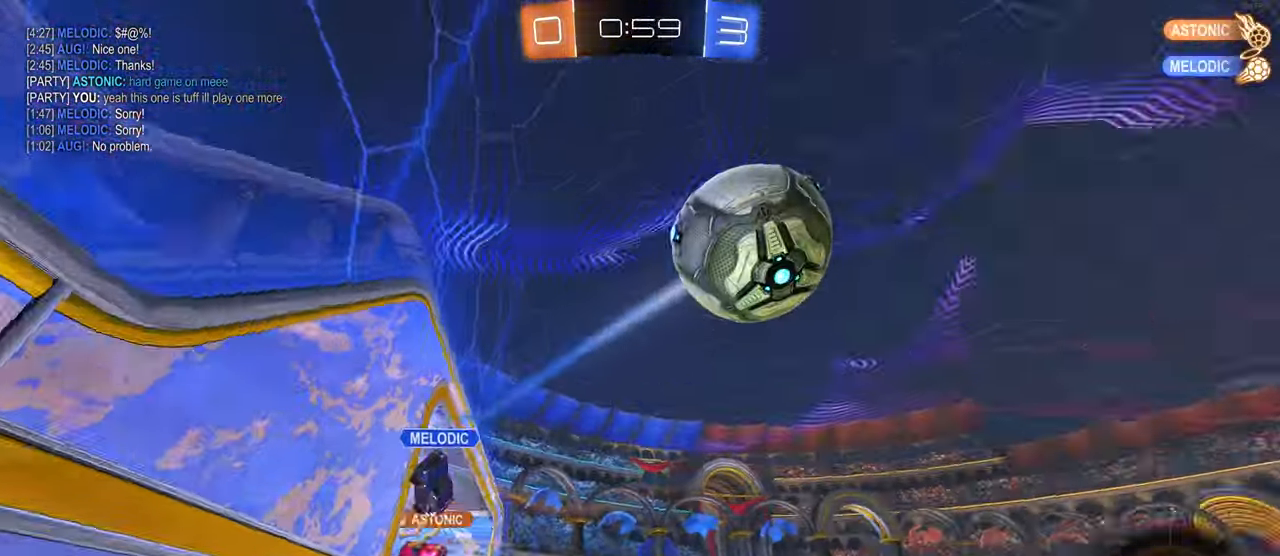
{"dt_ms": 500, "buttons": ["R1"], "left_stick": "left", "right_stick": "center", "events": [[50, "TRIANGLE", "down"], [67, "left_stick", "right"], [83, "R1", "down"], [150, "TRIANGLE", "up"], [217, "left_stick", "left"]]}
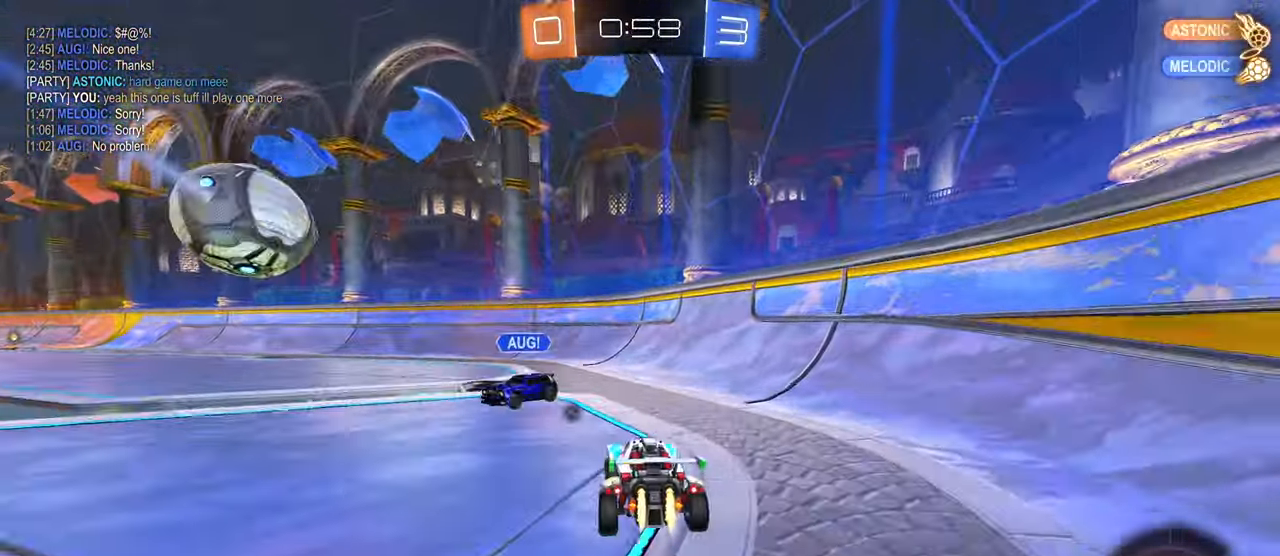
{"dt_ms": 500, "buttons": ["CROSS", "R1"], "left_stick": "up-left", "right_stick": "center", "events": [[150, "TRIANGLE", "down"], [383, "left_stick", "right"], [417, "TRIANGLE", "up"], [450, "CROSS", "down"], [467, "left_stick", "up-left"]]}
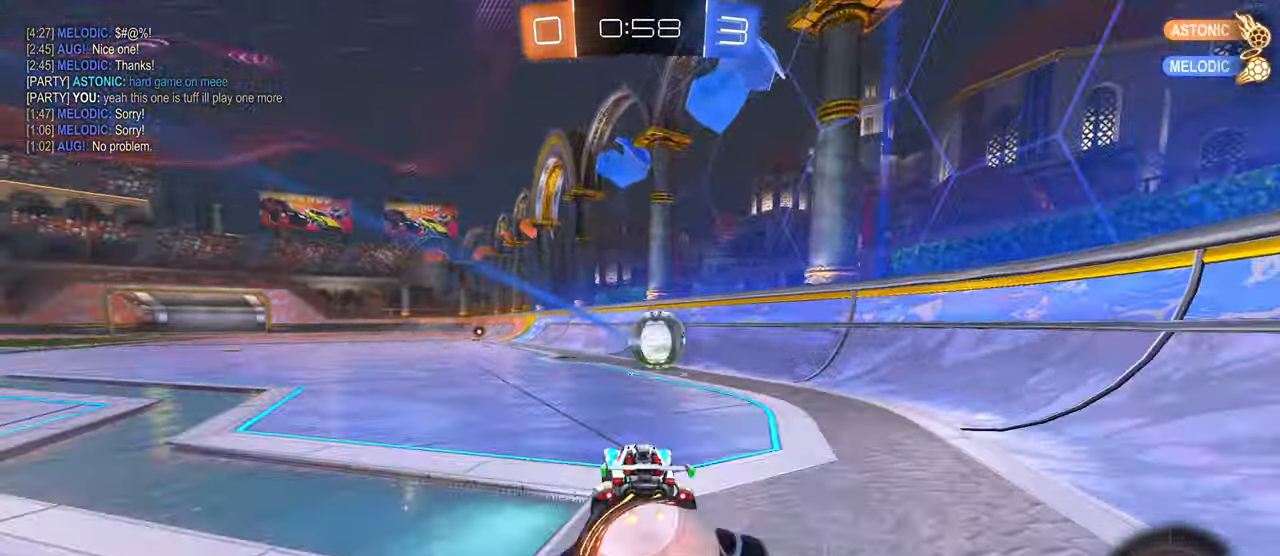
{"dt_ms": 1000, "buttons": [], "left_stick": "center", "right_stick": "center"}
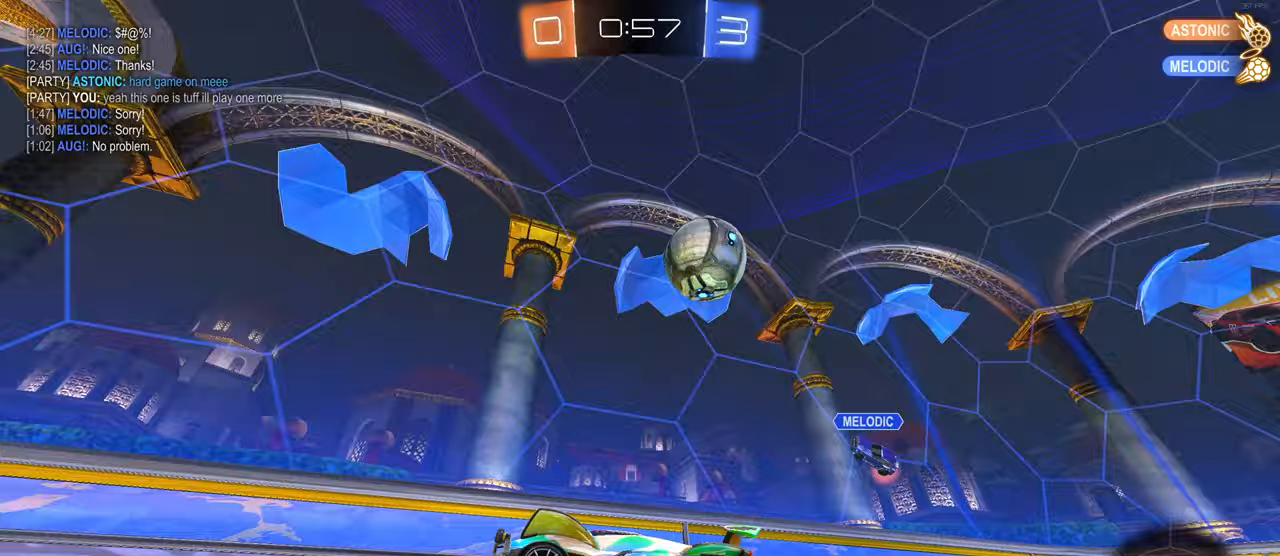
{"dt_ms": 500, "buttons": [], "left_stick": "center", "right_stick": "center", "events": [[33, "left_stick", "right"], [167, "left_stick", "center"]]}
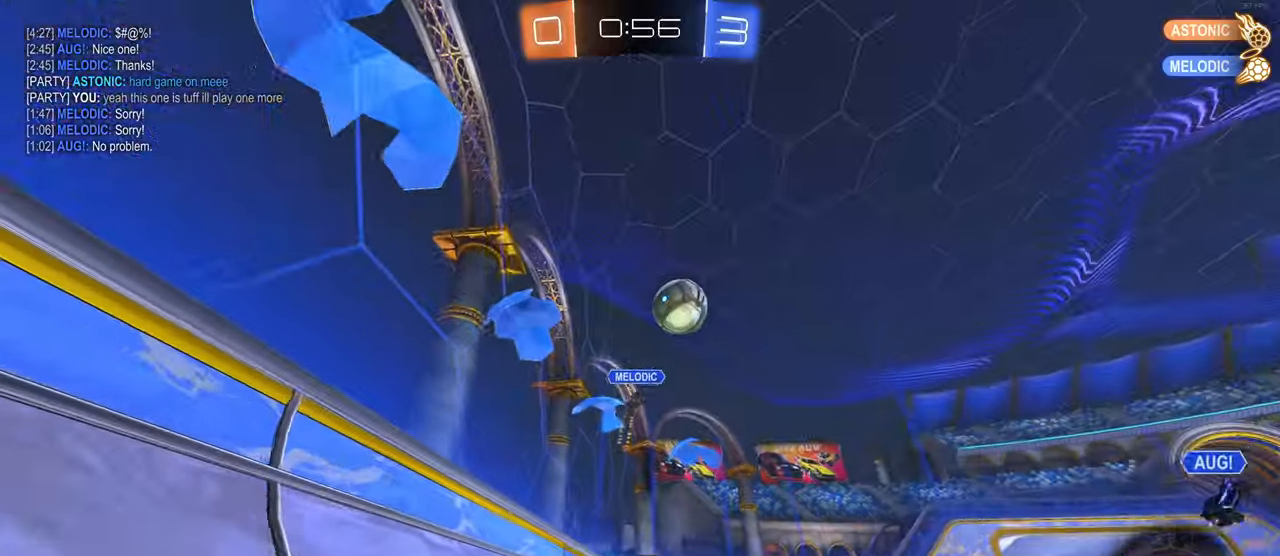
{"dt_ms": 500, "buttons": ["R1"], "left_stick": "left", "right_stick": "center", "events": [[33, "left_stick", "left"], [100, "R1", "down"]]}
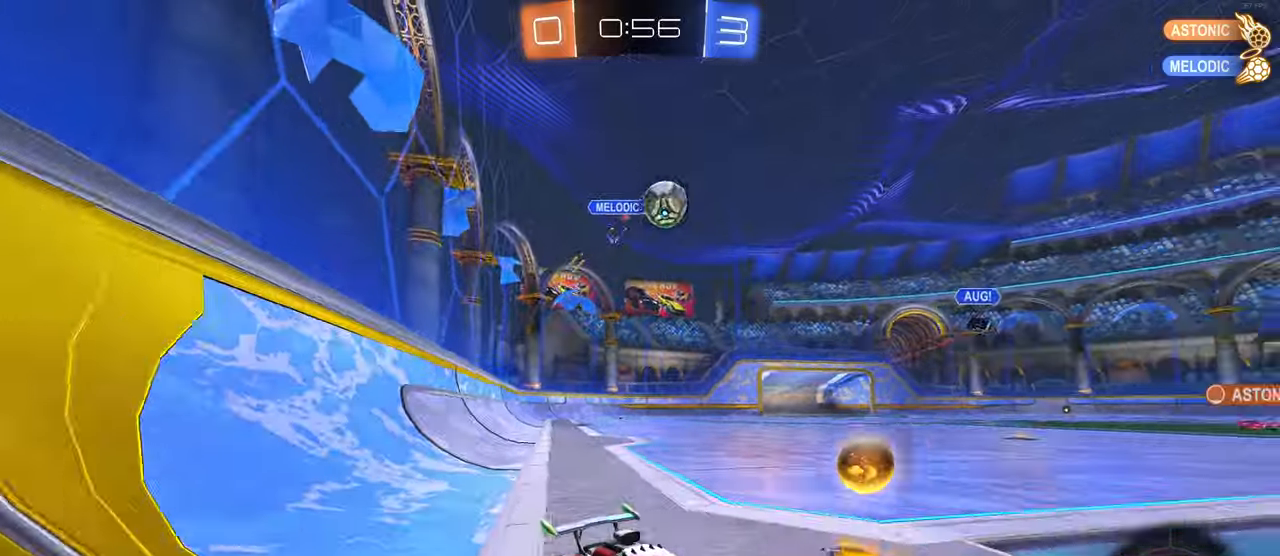
{"dt_ms": 500, "buttons": ["R1"], "left_stick": "left", "right_stick": "center", "events": [[33, "left_stick", "center"], [350, "left_stick", "left"]]}
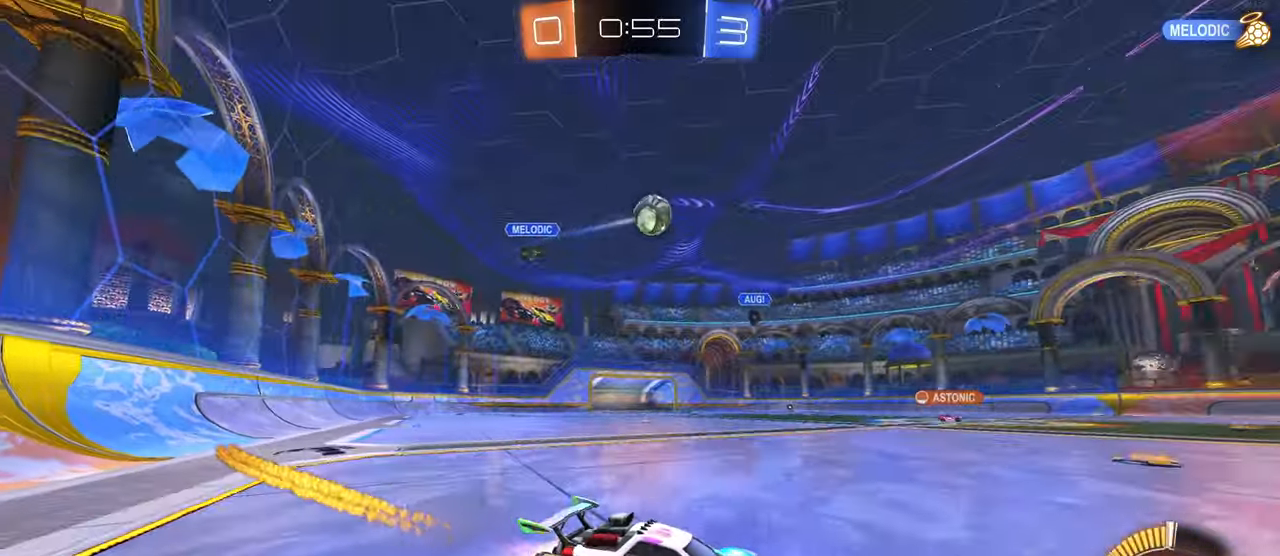
{"dt_ms": 500, "buttons": [], "left_stick": "center", "right_stick": "center", "events": [[50, "left_stick", "center"], [233, "R1", "up"]]}
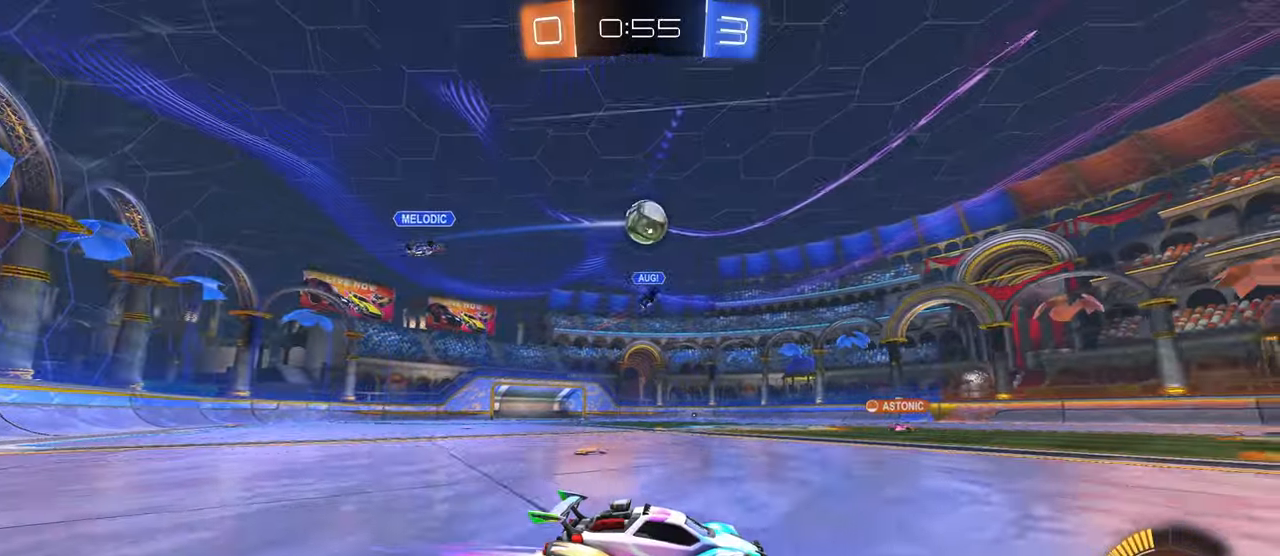
{"dt_ms": 500, "buttons": [], "left_stick": "center", "right_stick": "center", "events": [[217, "left_stick", "left"], [350, "left_stick", "center"]]}
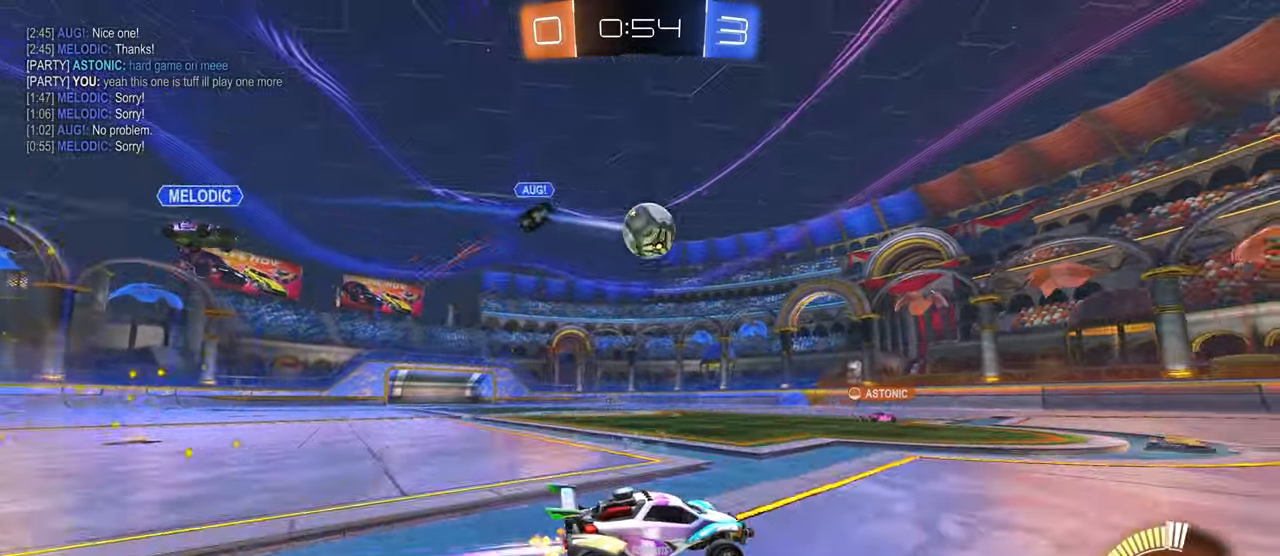
{"dt_ms": 500, "buttons": ["R1"], "left_stick": "up-right", "right_stick": "center", "events": [[167, "left_stick", "down-left"], [183, "CROSS", "down"], [267, "R1", "down"], [350, "left_stick", "center"], [367, "CROSS", "up"], [417, "left_stick", "right"], [467, "left_stick", "up-right"]]}
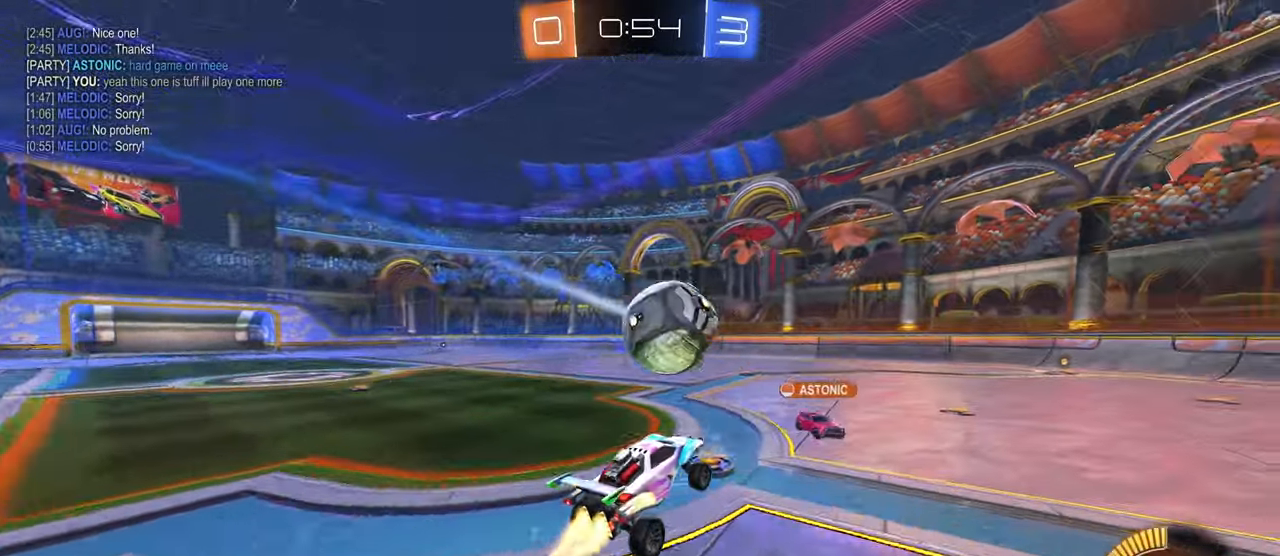
{"dt_ms": 500, "buttons": ["SQUARE"], "left_stick": "down-right", "right_stick": "center", "events": [[100, "CROSS", "down"], [233, "left_stick", "down-right"], [250, "CROSS", "up"], [400, "R1", "up"], [467, "SQUARE", "down"]]}
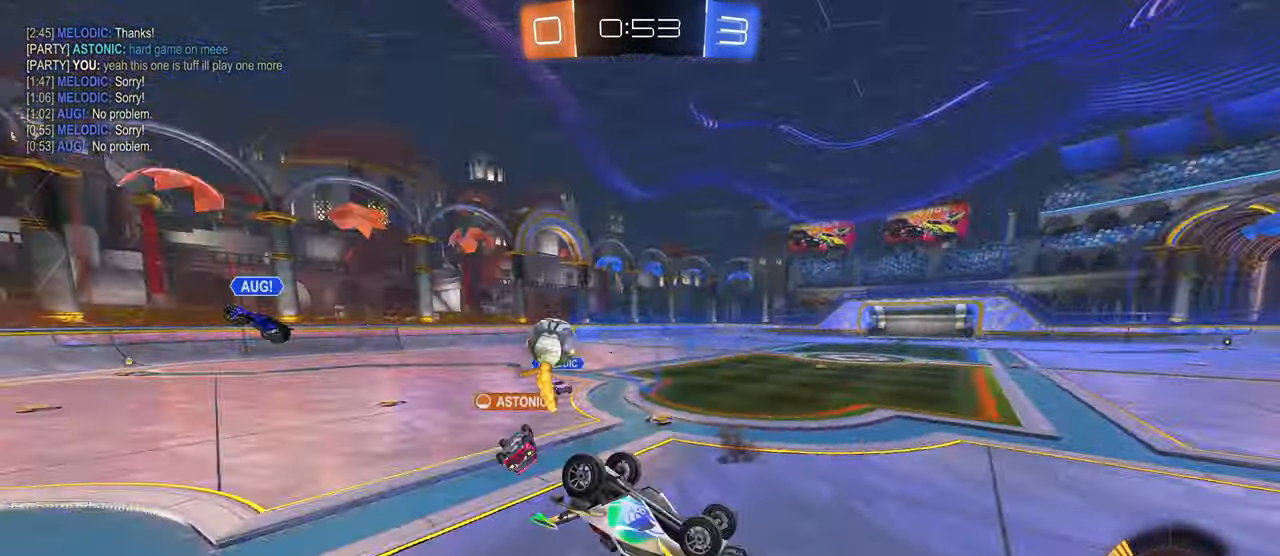
{"dt_ms": 500, "buttons": [], "left_stick": "center", "right_stick": "center", "events": [[283, "SQUARE", "up"], [317, "left_stick", "center"]]}
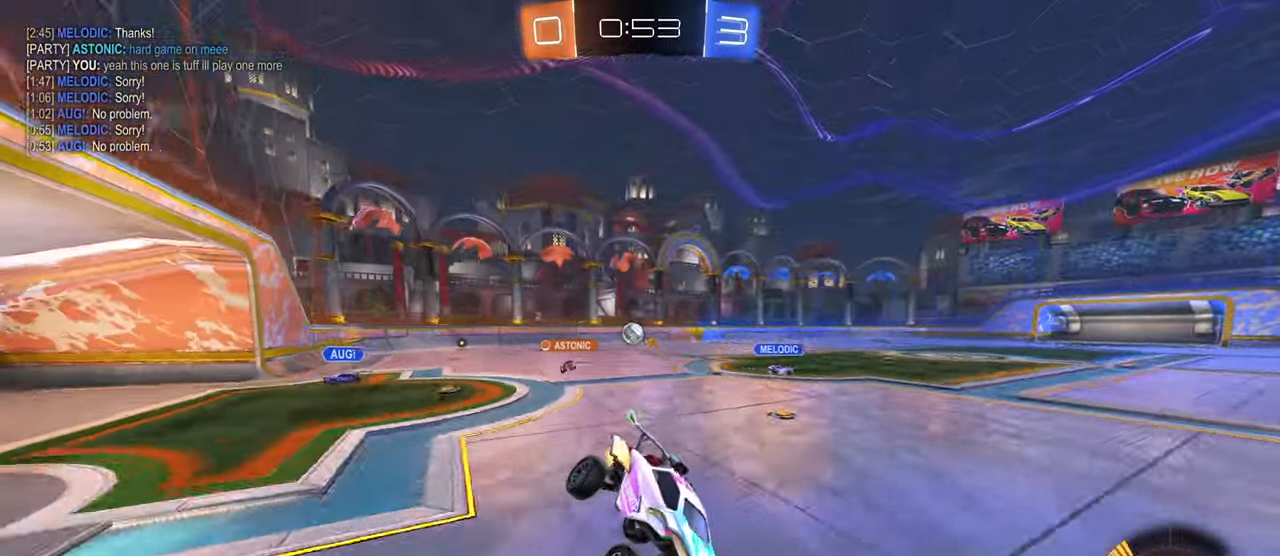
{"dt_ms": 500, "buttons": ["SQUARE"], "left_stick": "left", "right_stick": "center", "events": [[250, "left_stick", "left"], [450, "SQUARE", "down"]]}
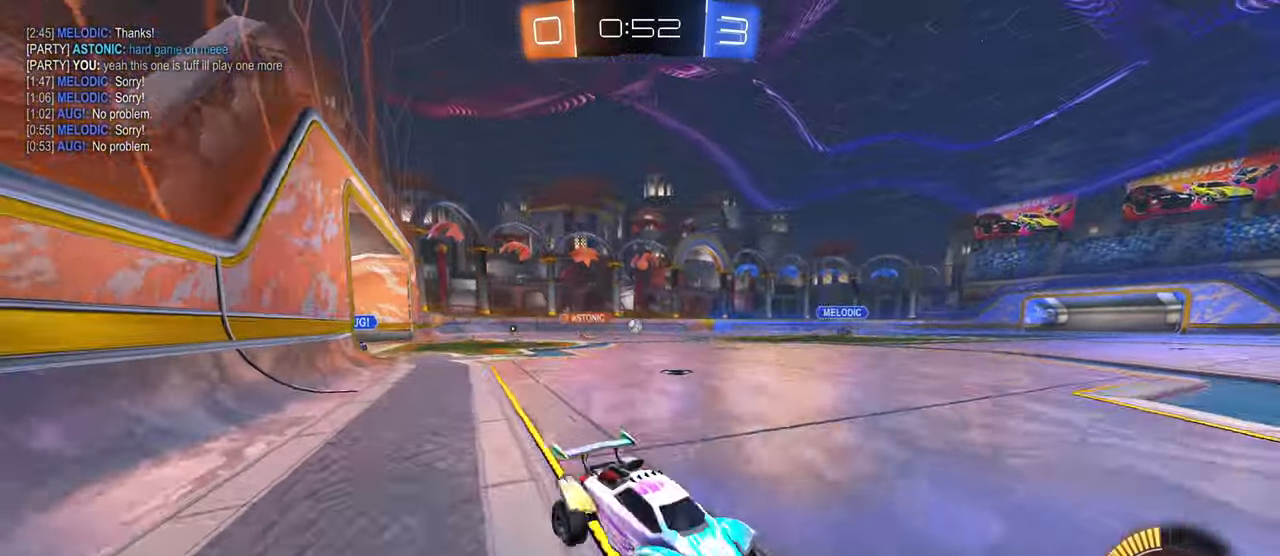
{"dt_ms": 500, "buttons": ["R1"], "left_stick": "left", "right_stick": "center", "events": [[33, "R1", "down"], [50, "SQUARE", "up"]]}
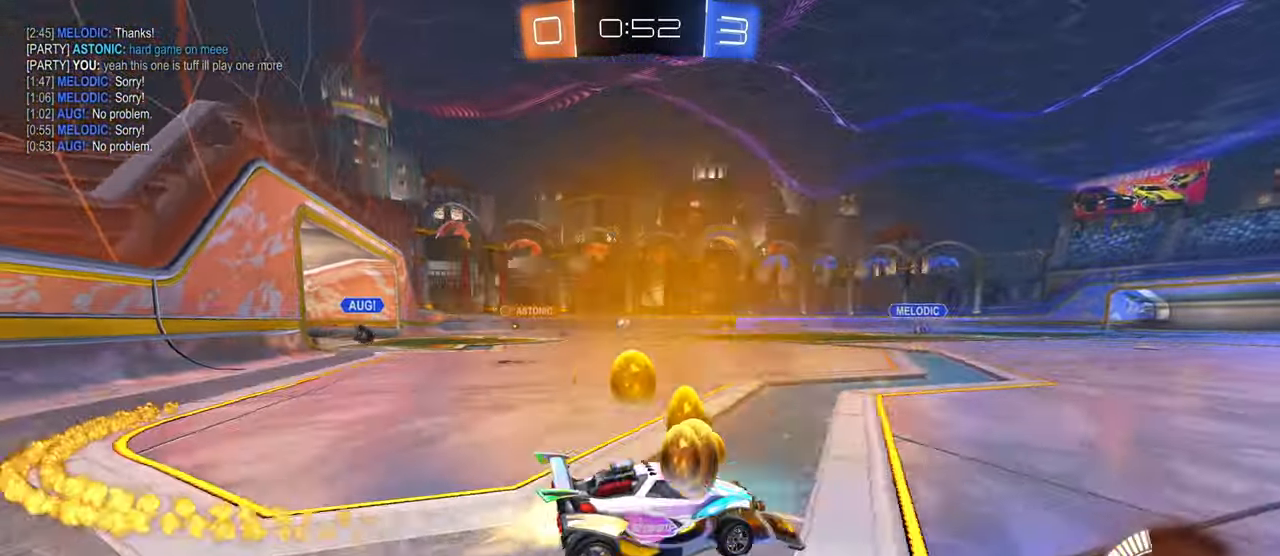
{"dt_ms": 500, "buttons": ["R1"], "left_stick": "left", "right_stick": "center", "events": []}